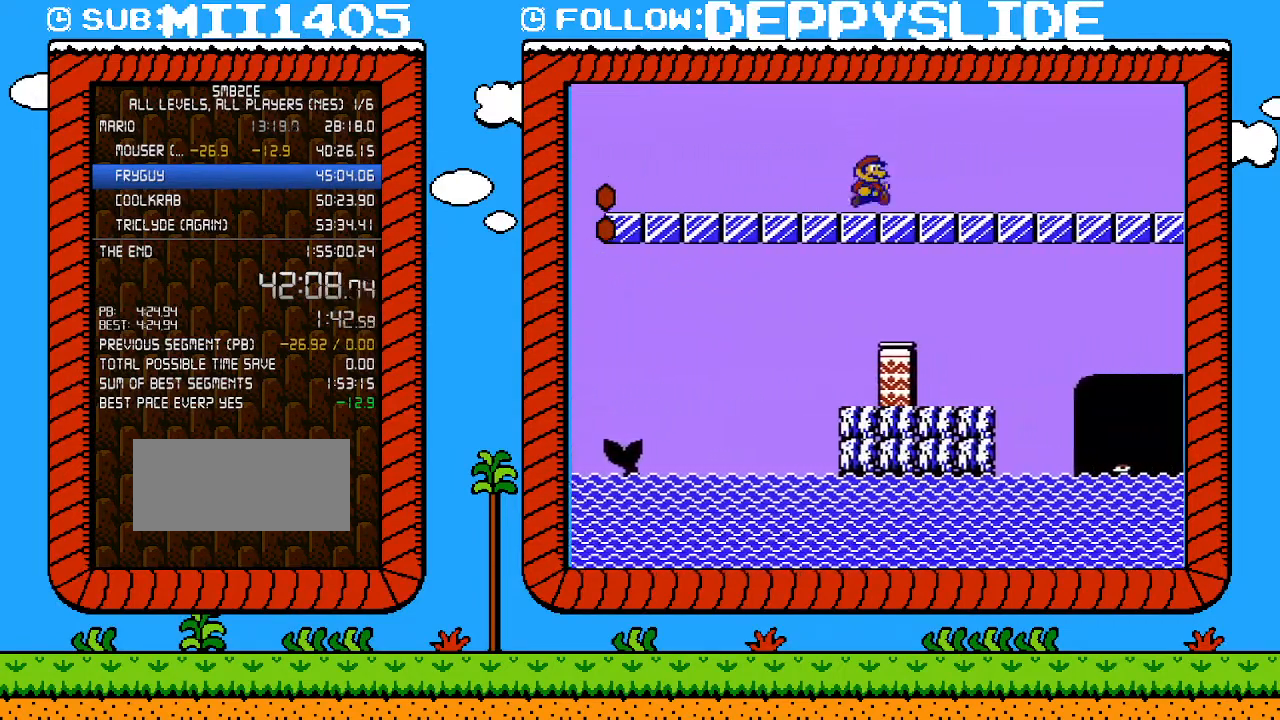
Gameplay with a controller (Nintendo layout); each line is a JSON object with the inputs held at the frame after it. "events" lists button and stick changes between this image and that frame as [ms after this image, input, new state], when the widget could be followed in between. Not read: L3 R3.
{"buttons": ["B", "DPAD_RIGHT"], "events": []}
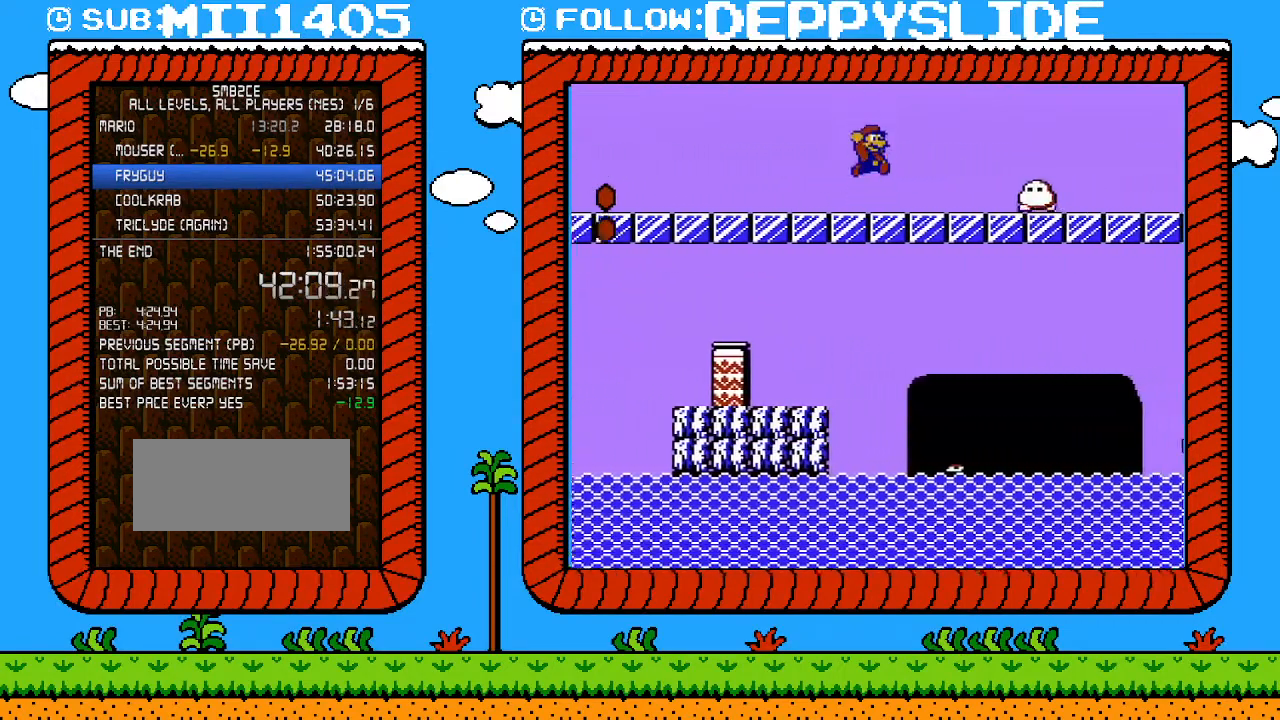
{"buttons": ["A", "B", "DPAD_RIGHT"], "events": [[33, "A", "down"]]}
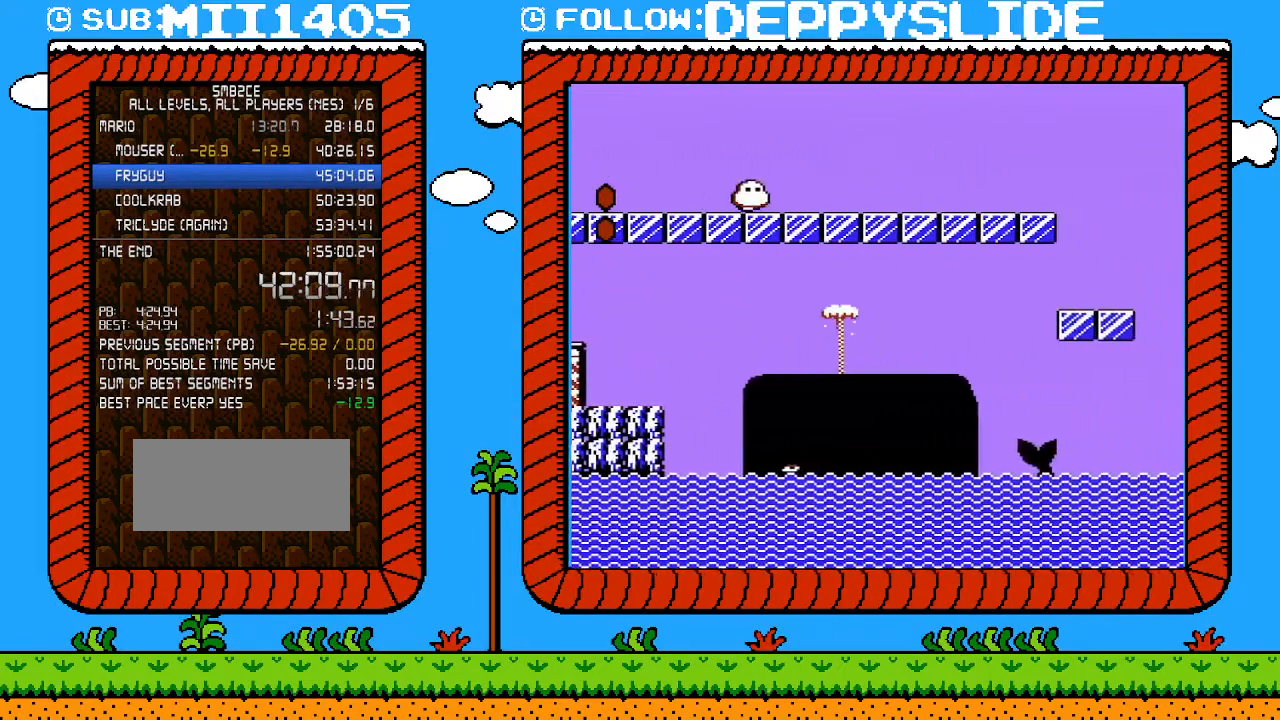
{"buttons": ["B", "DPAD_RIGHT"], "events": [[200, "A", "up"]]}
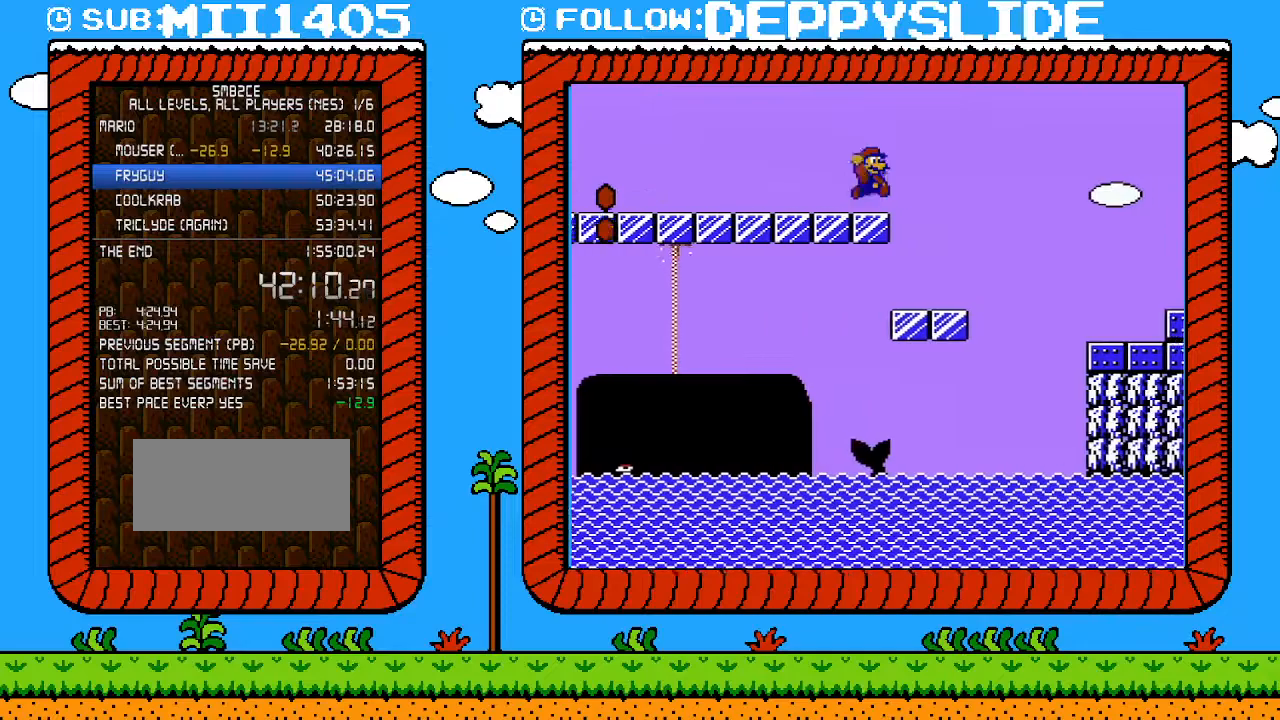
{"buttons": ["A", "B", "DPAD_RIGHT"], "events": [[67, "A", "down"]]}
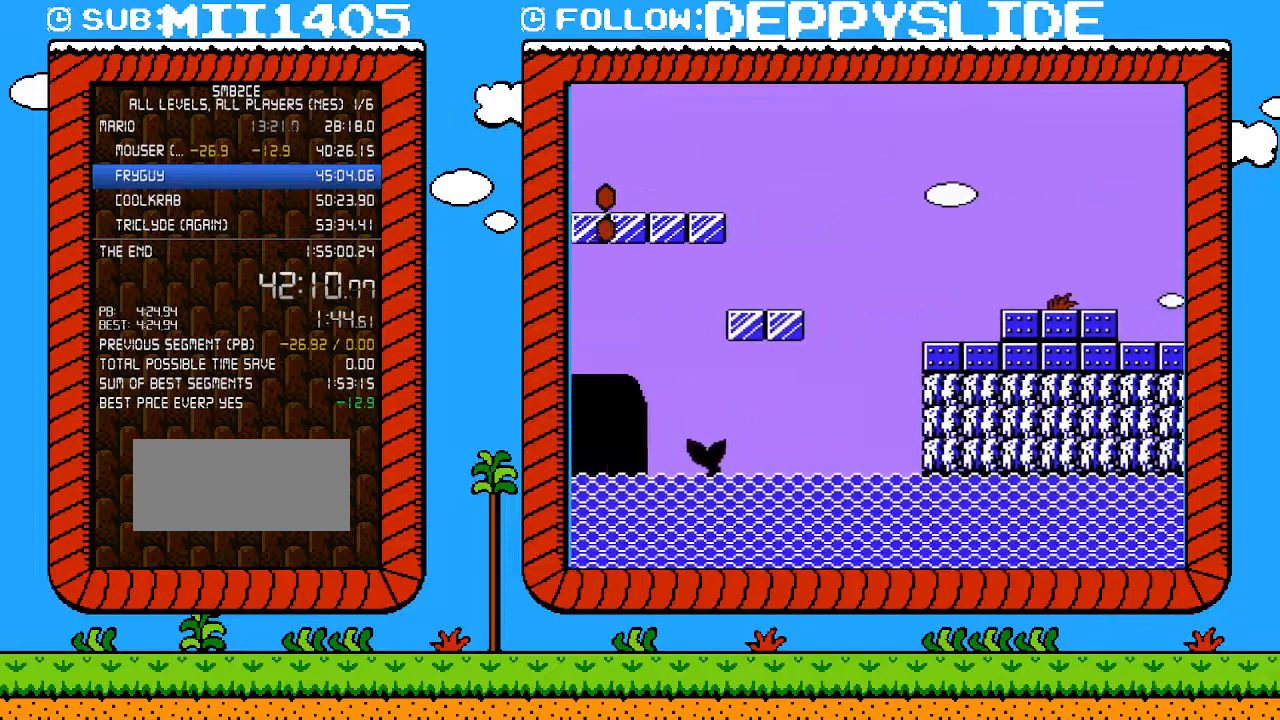
{"buttons": ["B", "DPAD_RIGHT"], "events": [[133, "A", "up"]]}
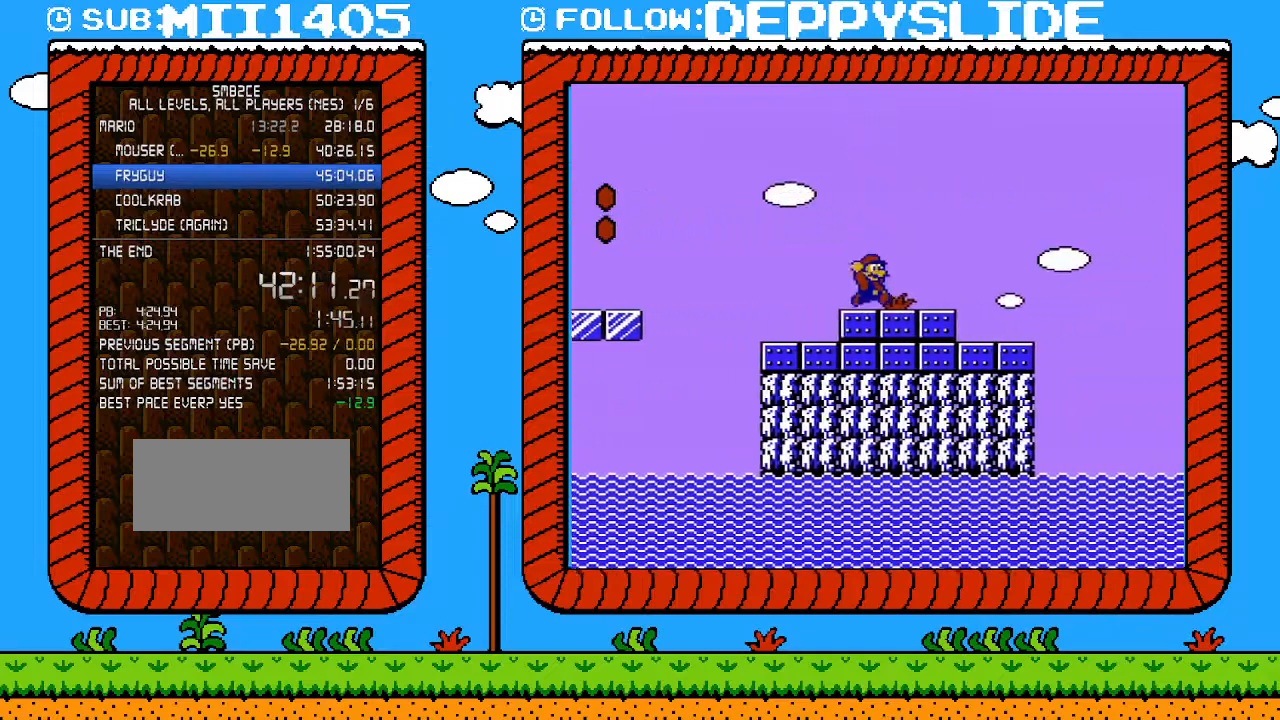
{"buttons": ["B"], "events": [[67, "B", "up"], [100, "B", "down"], [133, "DPAD_RIGHT", "up"], [200, "B", "up"], [233, "B", "down"]]}
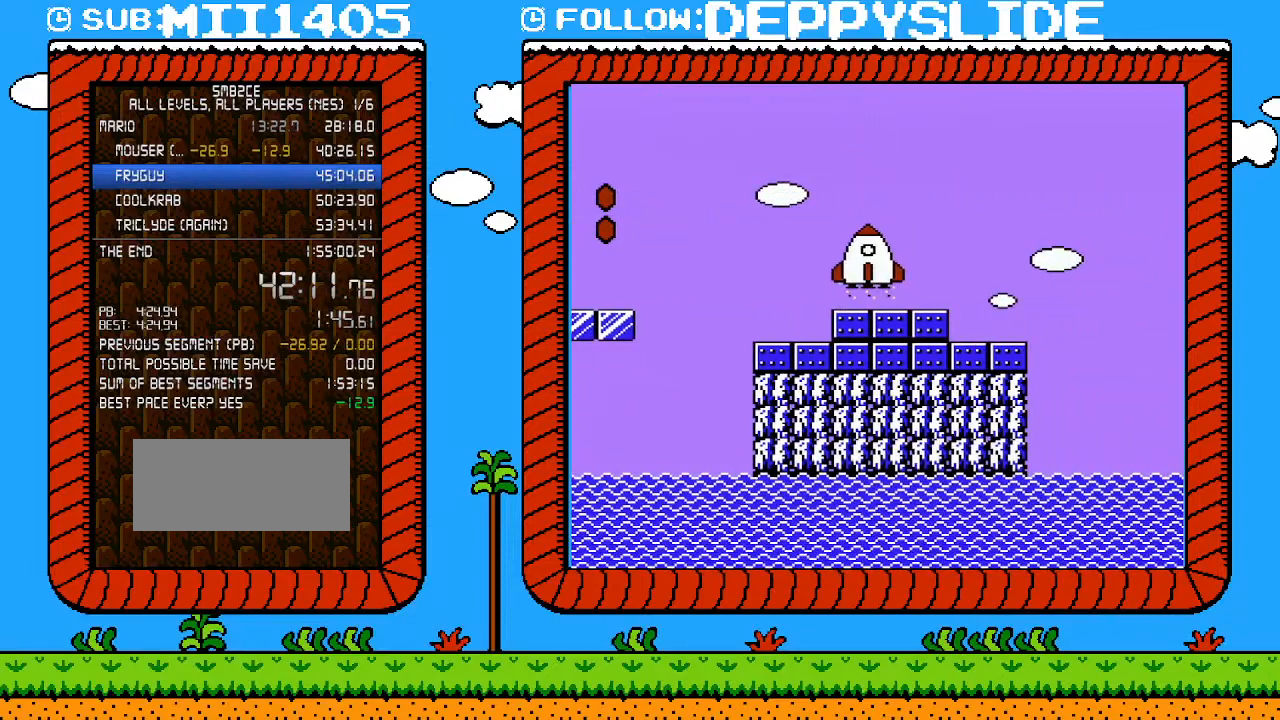
{"buttons": ["B"], "events": []}
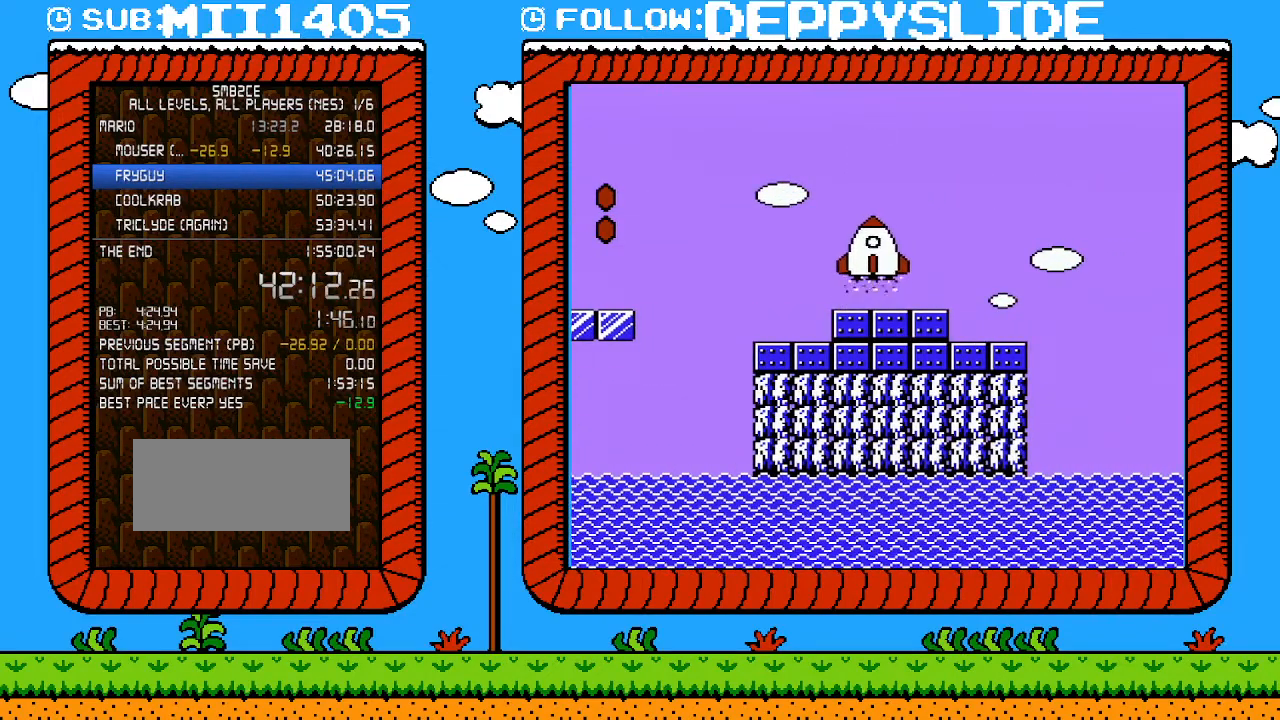
{"buttons": ["B"], "events": []}
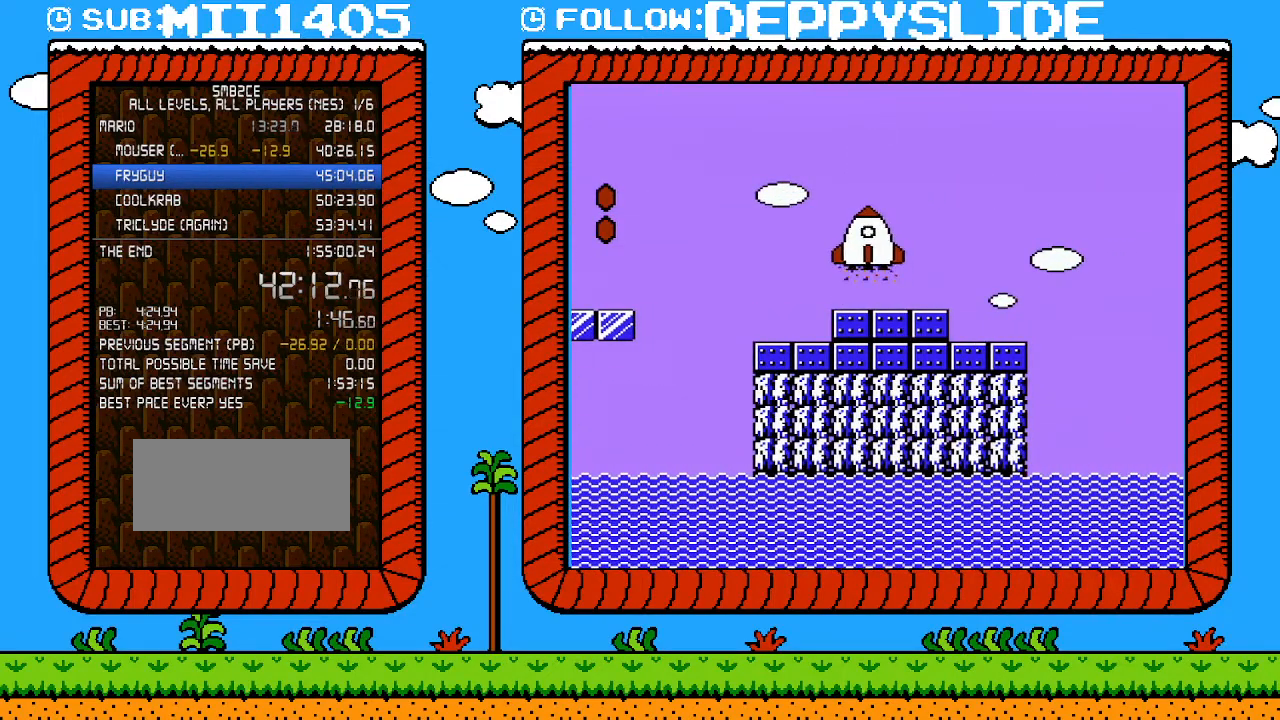
{"buttons": ["B"], "events": []}
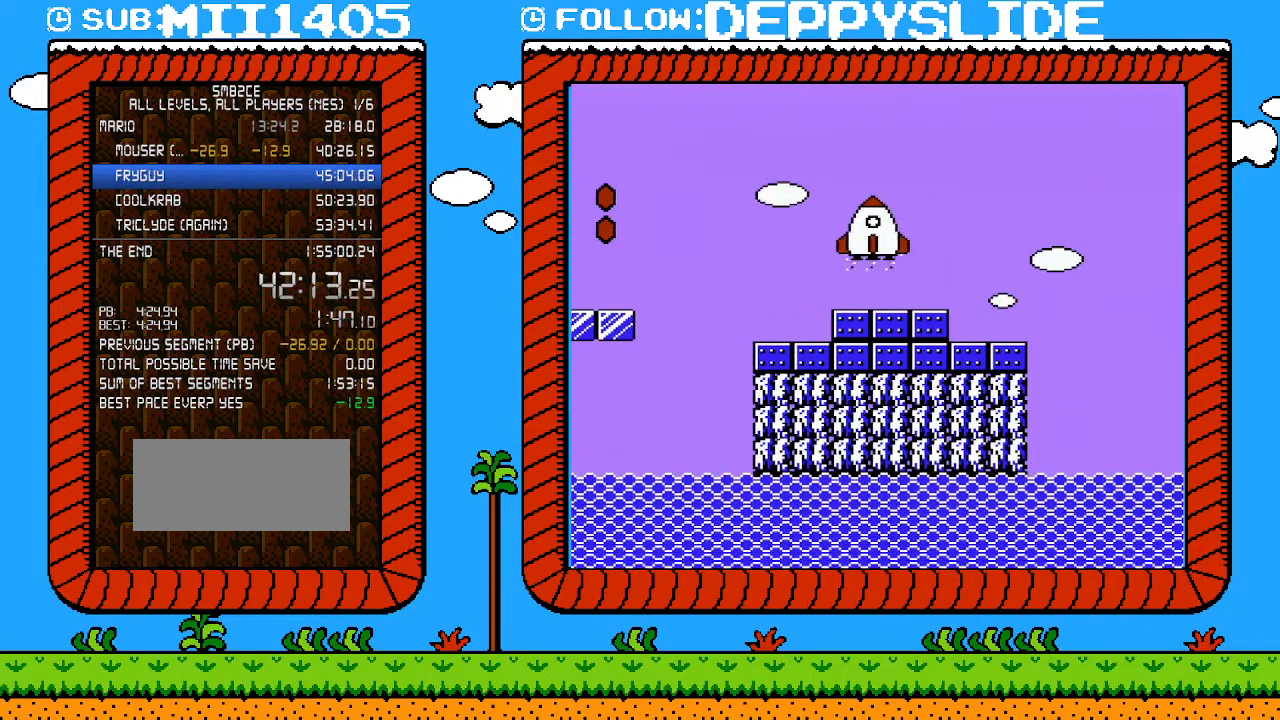
{"buttons": ["B"], "events": []}
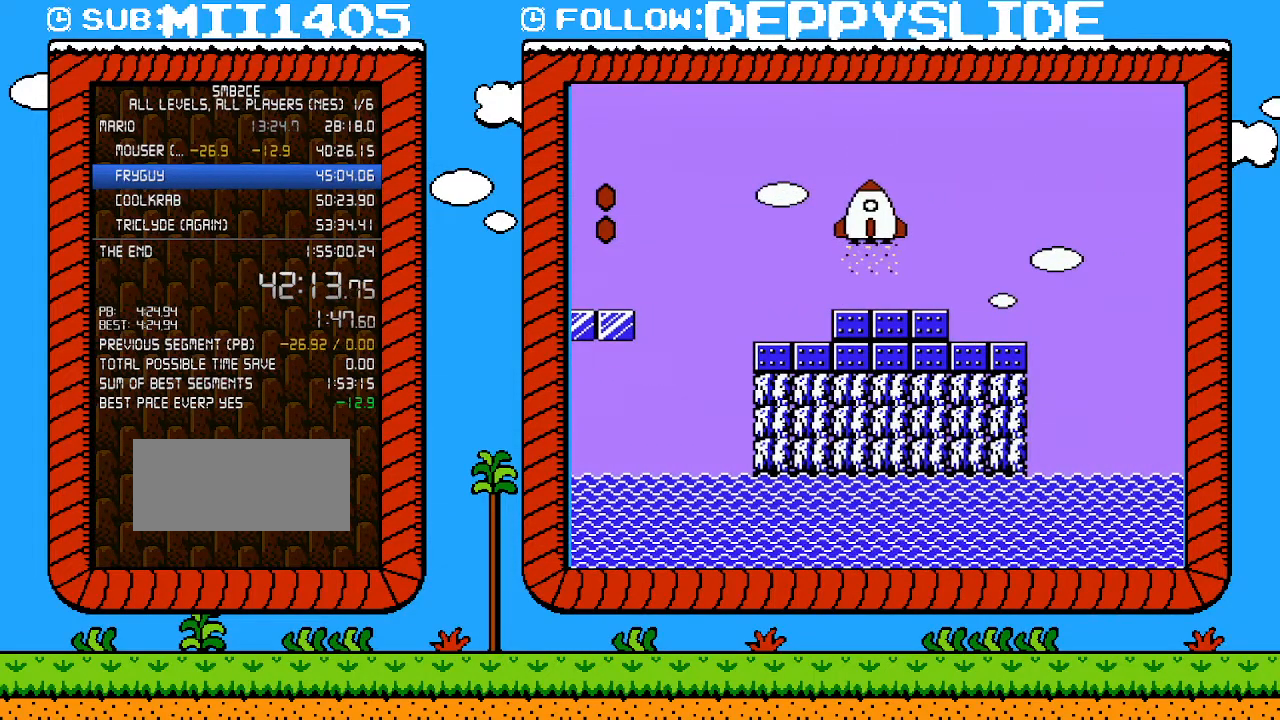
{"buttons": ["B"], "events": []}
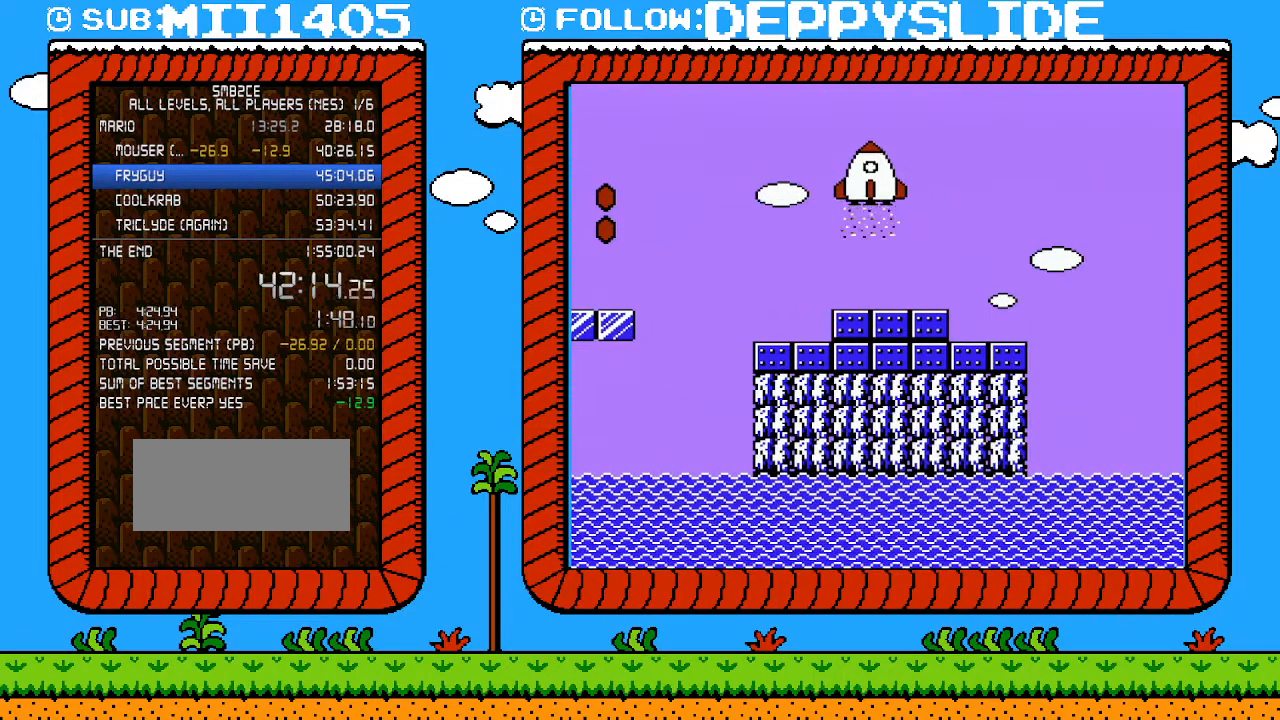
{"buttons": ["B"], "events": []}
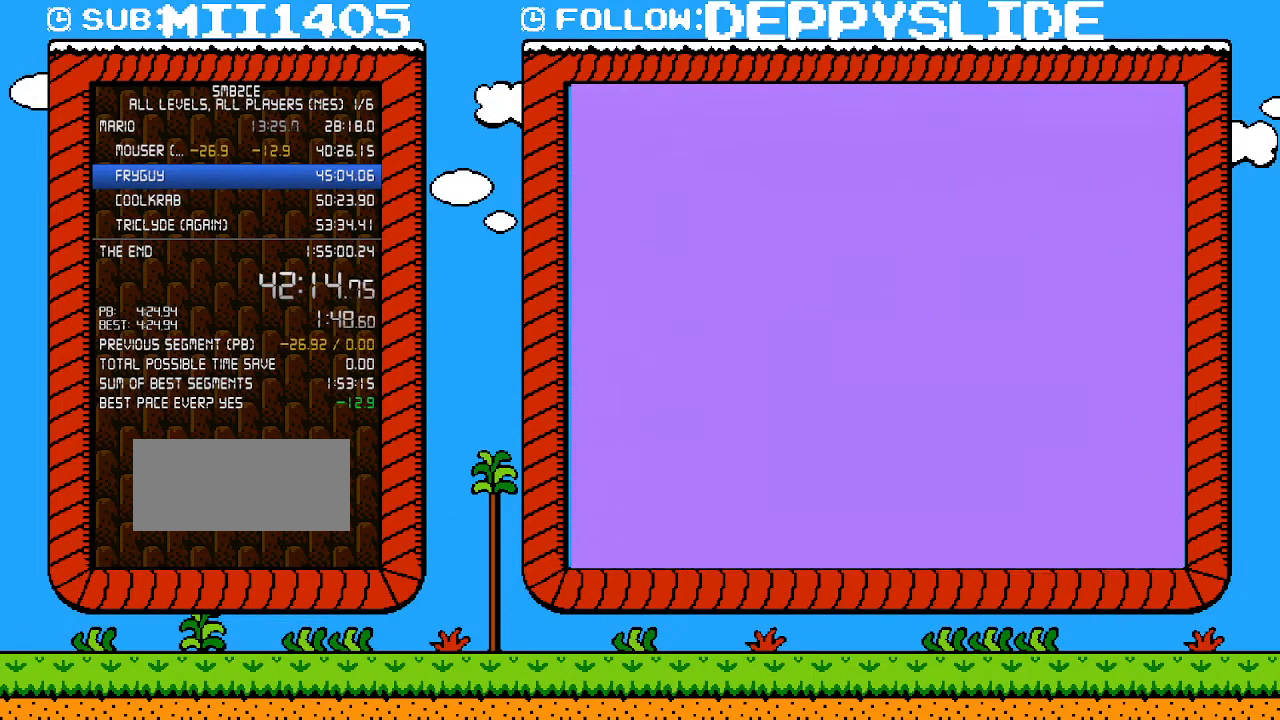
{"buttons": ["B"], "events": []}
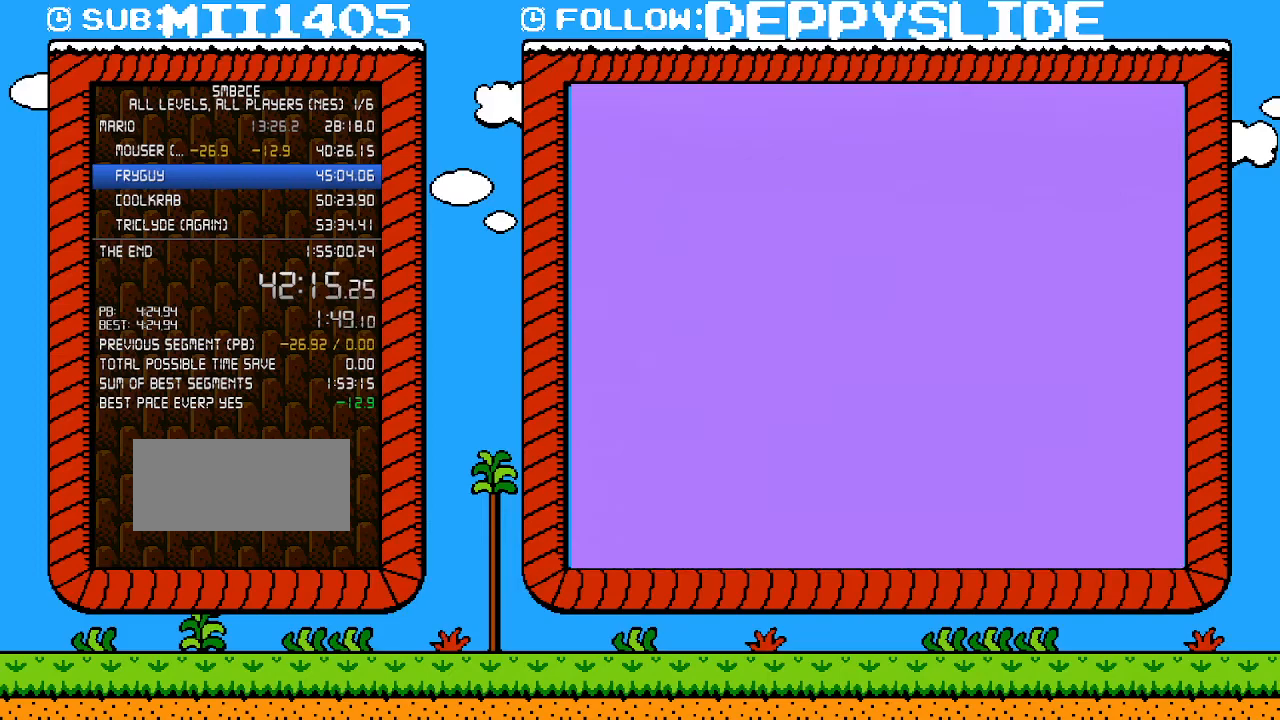
{"buttons": ["B"], "events": []}
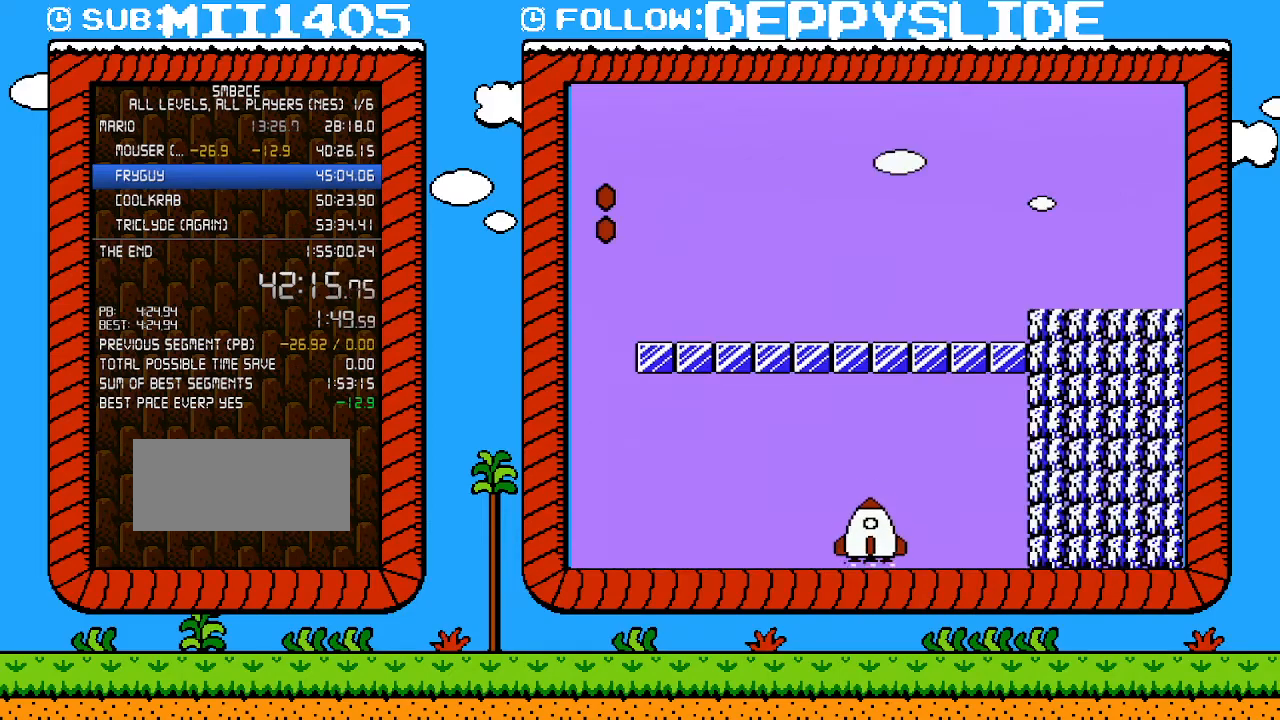
{"buttons": ["B"], "events": []}
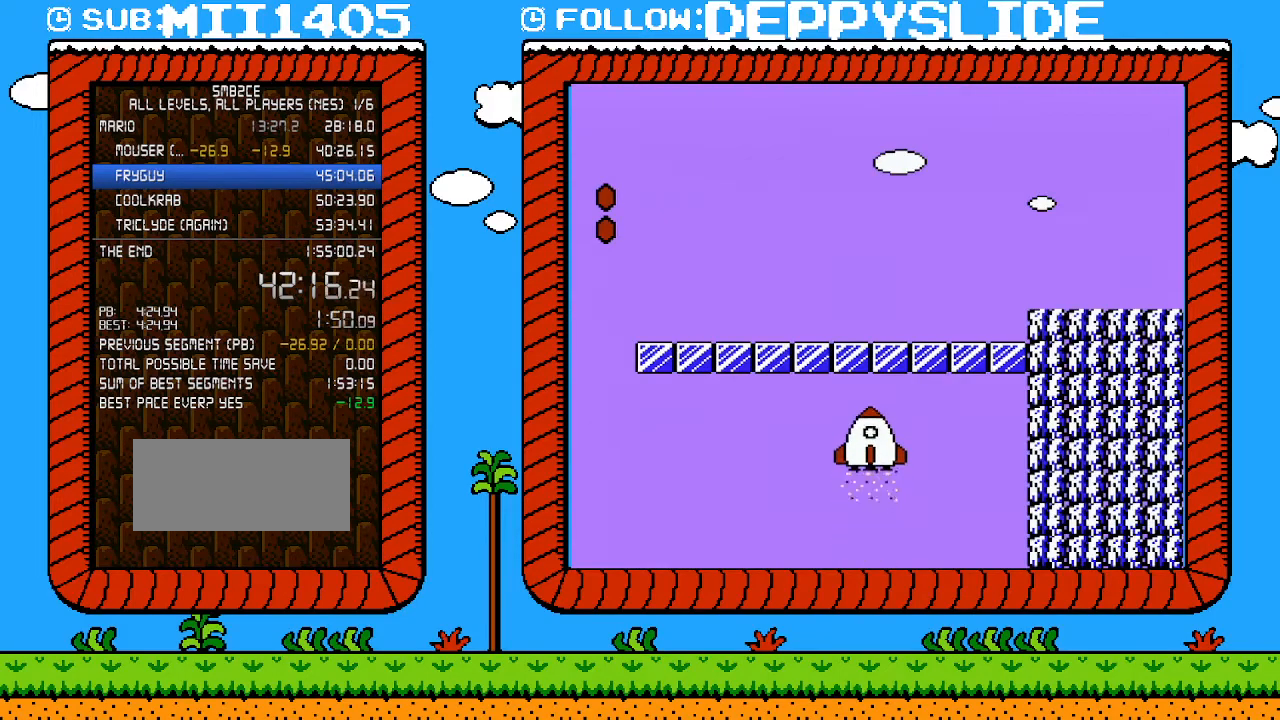
{"buttons": ["B", "DPAD_RIGHT"], "events": [[500, "DPAD_RIGHT", "down"]]}
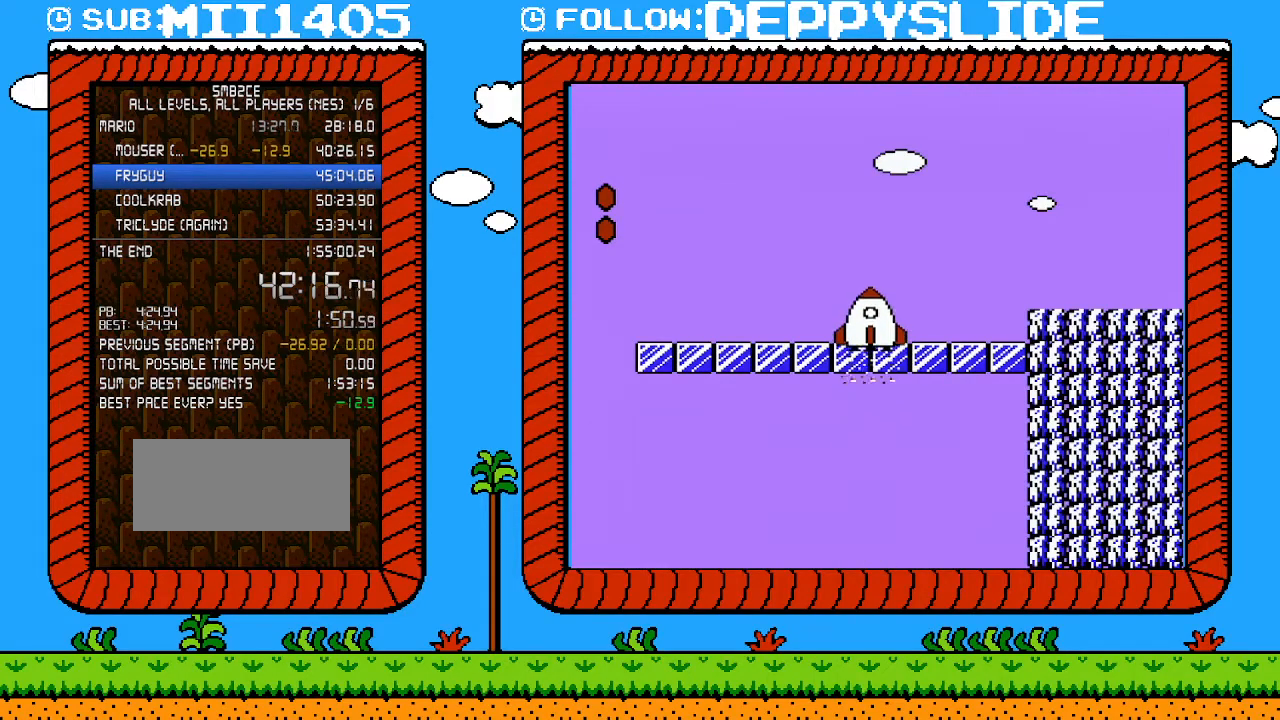
{"buttons": ["B", "DPAD_RIGHT"], "events": []}
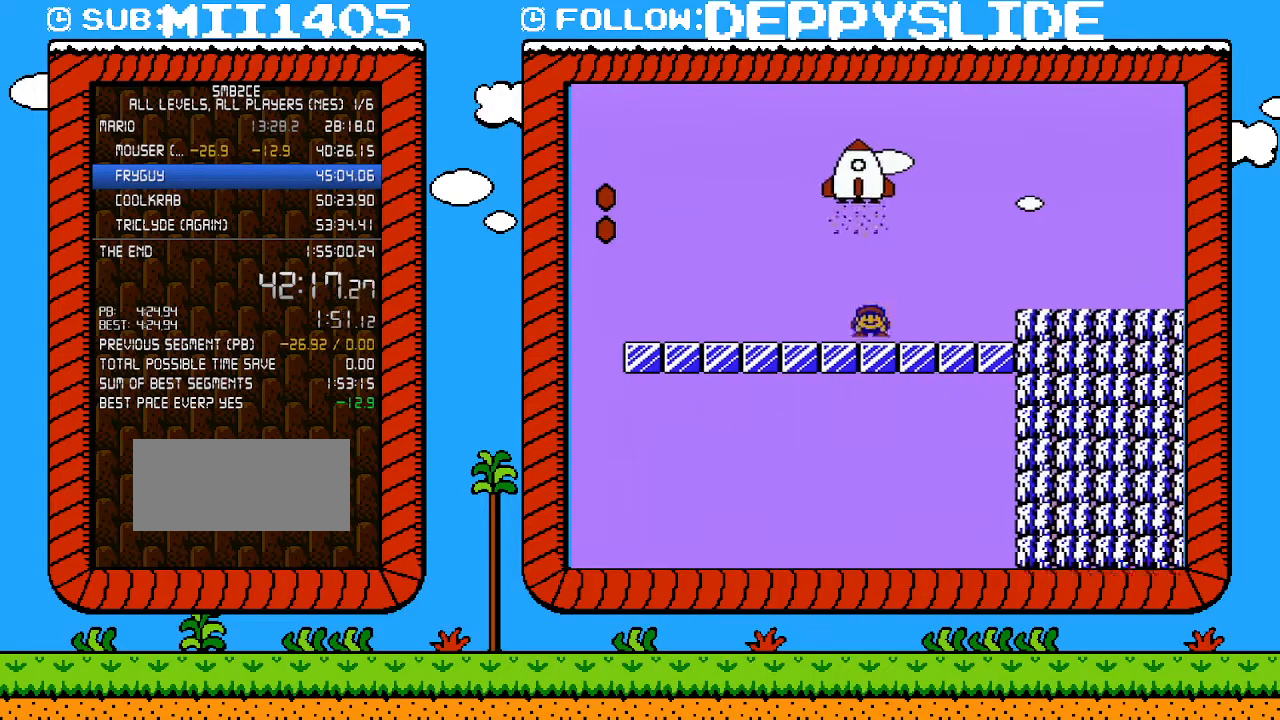
{"buttons": ["B", "DPAD_RIGHT"], "events": [[283, "A", "down"], [417, "A", "up"]]}
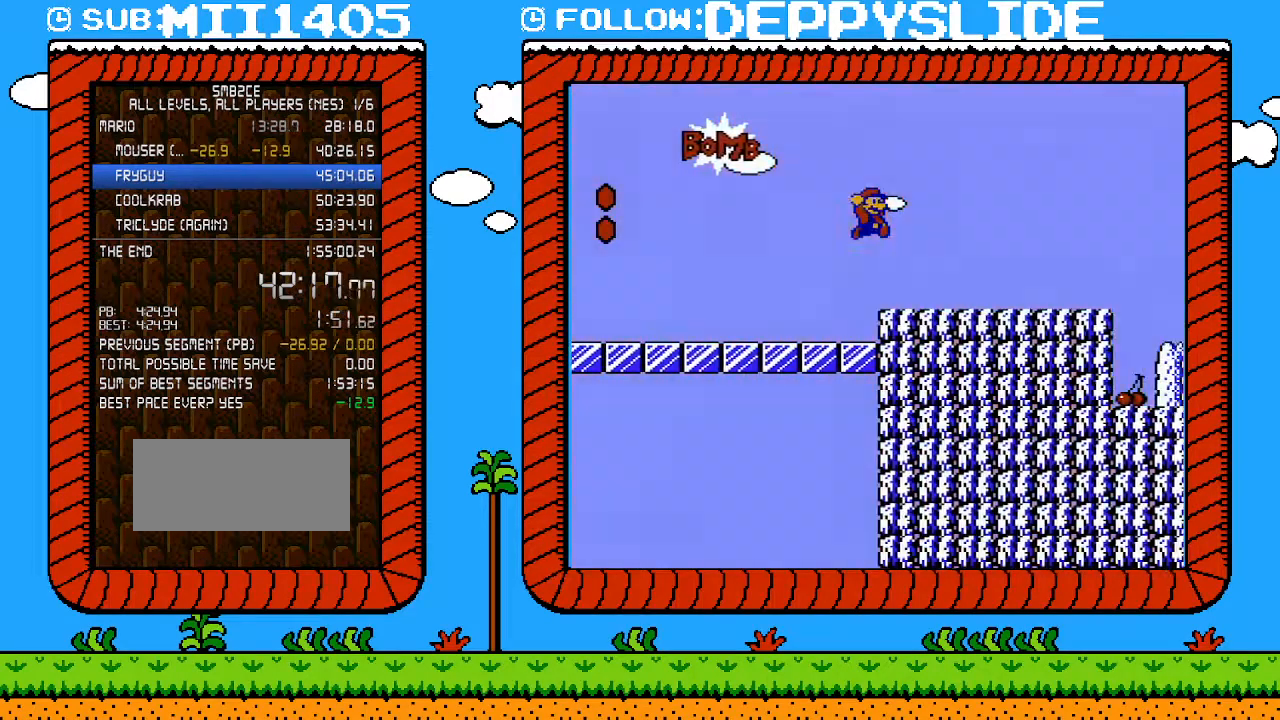
{"buttons": ["B", "DPAD_RIGHT"], "events": []}
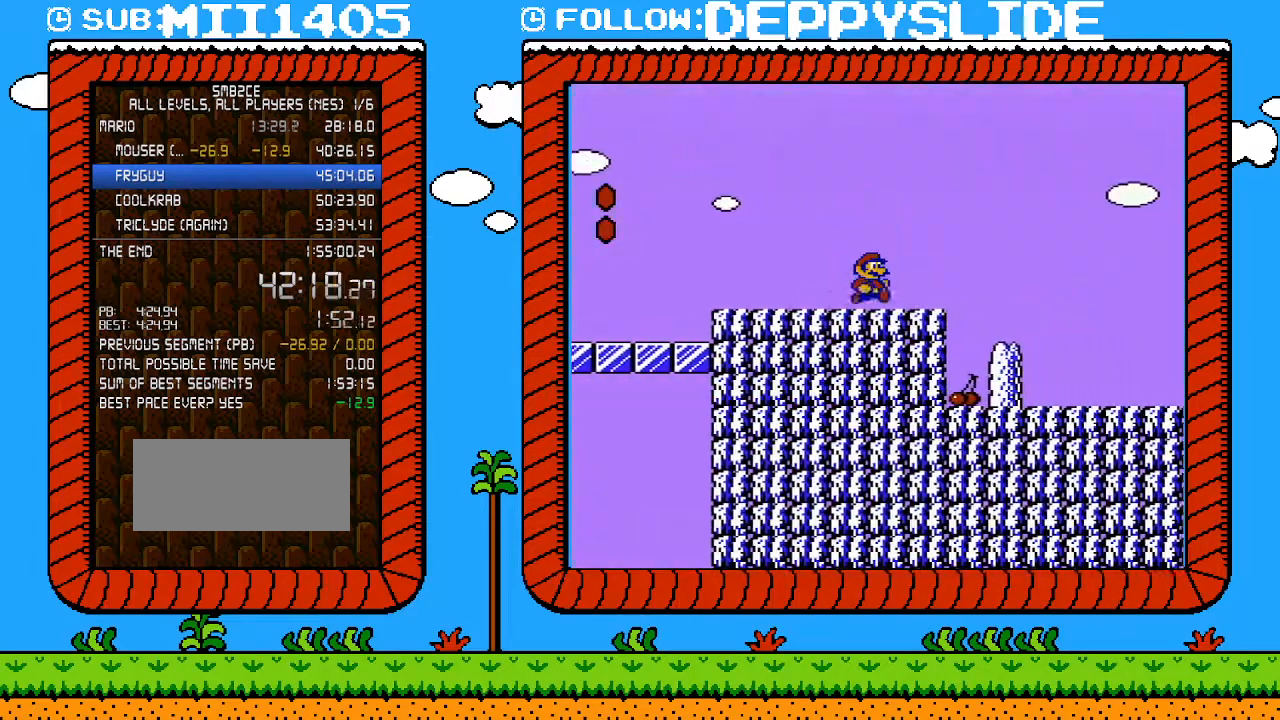
{"buttons": ["B", "DPAD_RIGHT"], "events": []}
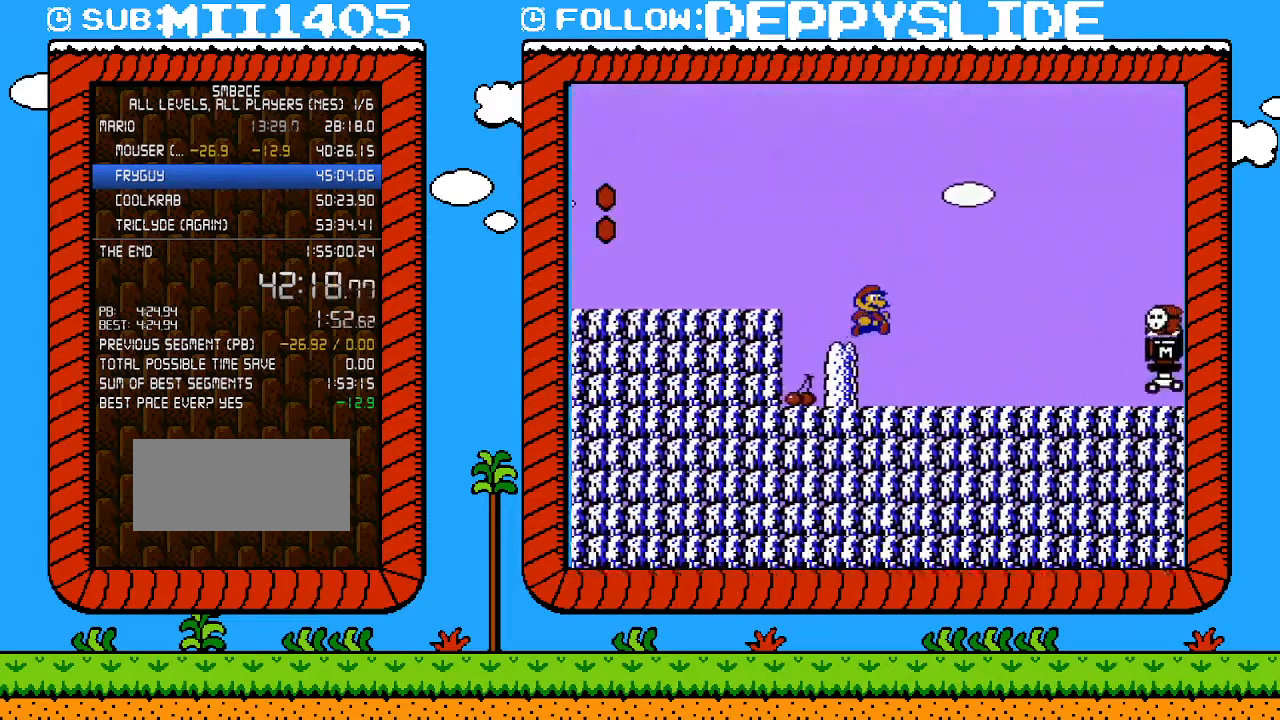
{"buttons": ["B", "DPAD_RIGHT"], "events": [[417, "A", "down"], [500, "A", "up"]]}
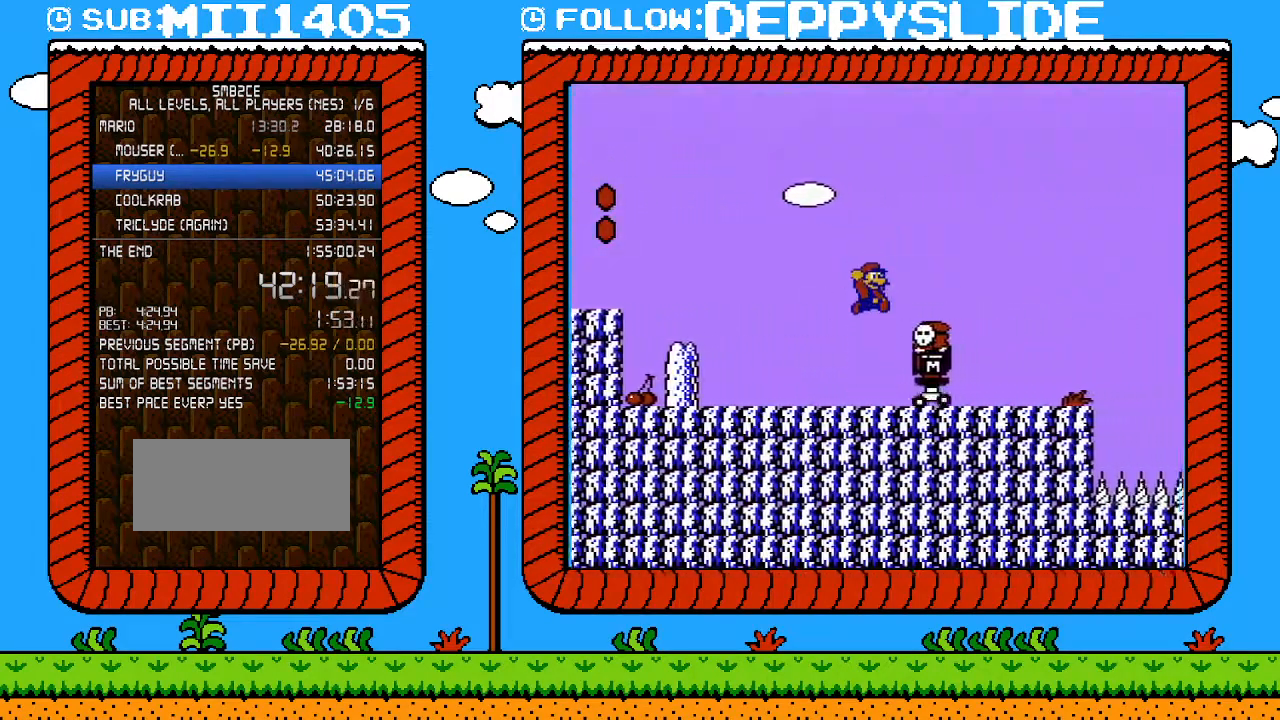
{"buttons": ["B", "DPAD_RIGHT"], "events": [[33, "B", "up"], [283, "B", "down"]]}
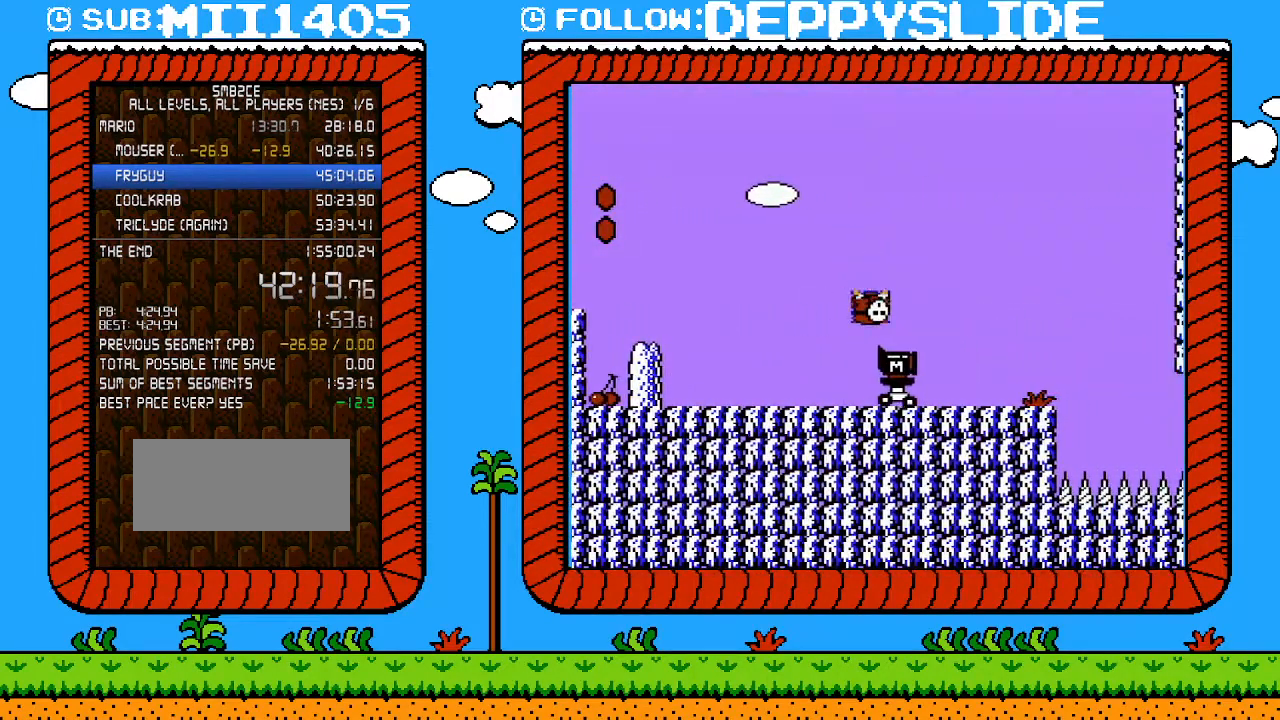
{"buttons": ["B", "DPAD_UP", "DPAD_RIGHT"], "events": [[200, "DPAD_RIGHT", "up"], [200, "DPAD_UP", "down"], [233, "DPAD_LEFT", "down"], [233, "DPAD_UP", "up"], [350, "B", "up"], [350, "DPAD_LEFT", "up"], [483, "B", "down"], [500, "DPAD_RIGHT", "down"], [500, "DPAD_UP", "down"]]}
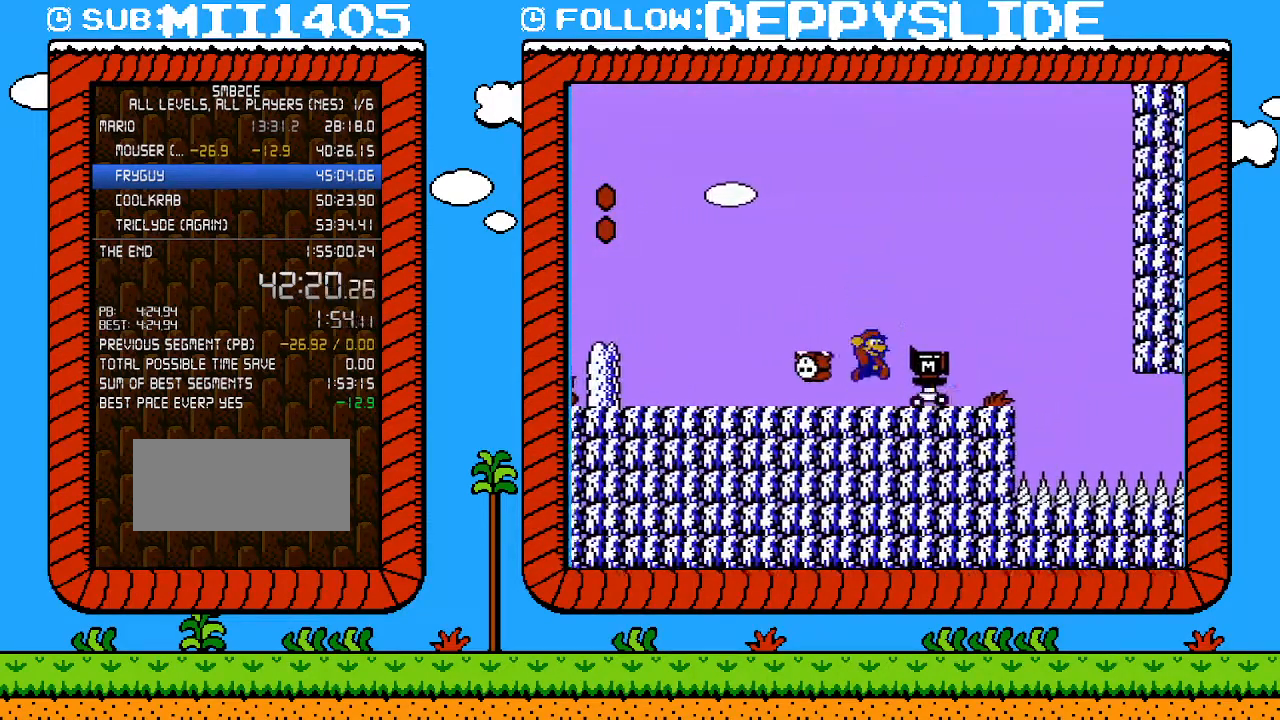
{"buttons": ["DPAD_LEFT"], "events": [[33, "DPAD_UP", "up"], [67, "A", "down"], [67, "DPAD_UP", "down"], [133, "DPAD_UP", "up"], [350, "A", "up"], [383, "B", "up"], [383, "DPAD_RIGHT", "up"], [450, "DPAD_LEFT", "down"]]}
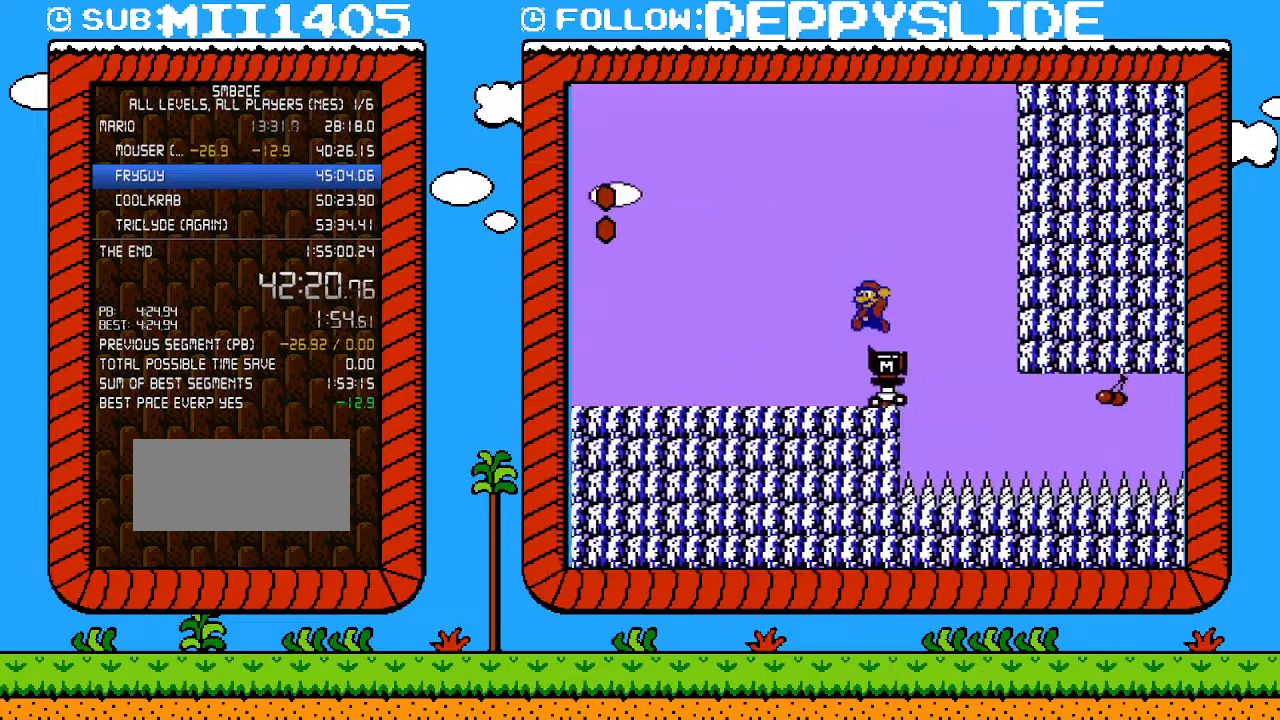
{"buttons": [], "events": [[67, "DPAD_LEFT", "up"], [133, "DPAD_RIGHT", "down"], [267, "DPAD_RIGHT", "up"]]}
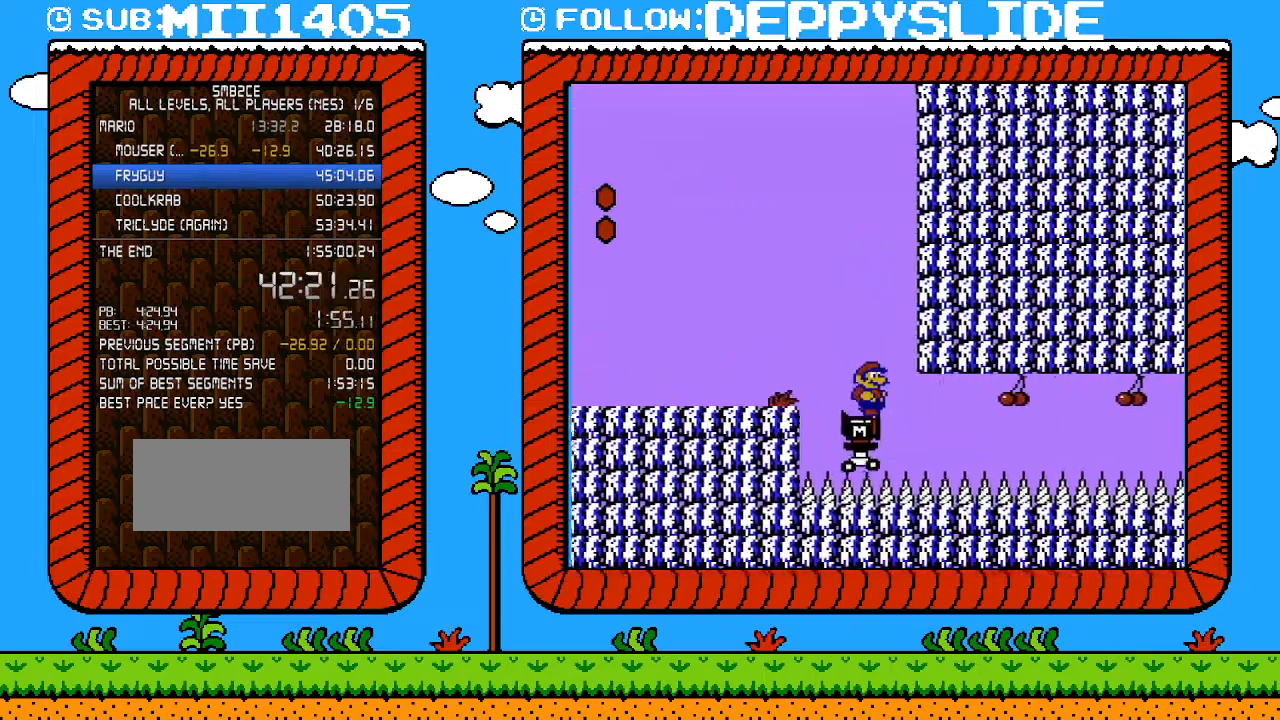
{"buttons": [], "events": []}
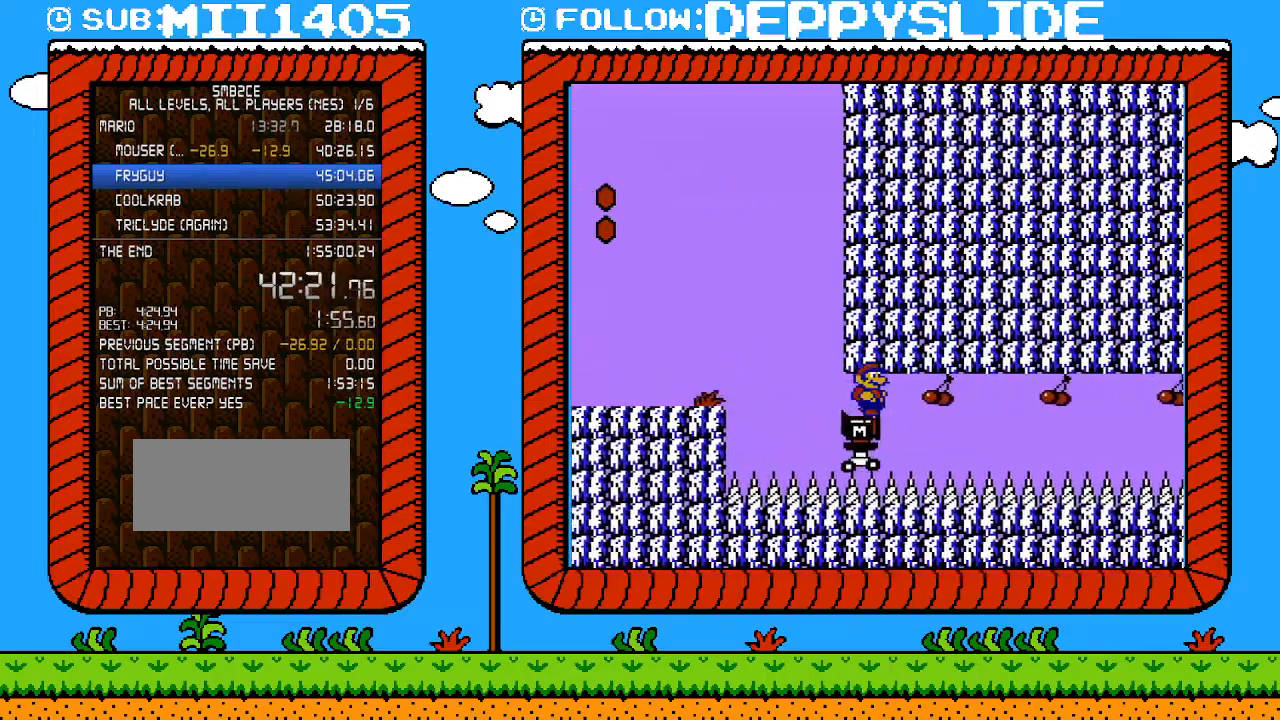
{"buttons": [], "events": [[100, "A", "down"], [133, "A", "up"], [317, "A", "down"], [383, "A", "up"], [483, "A", "down"], [500, "A", "up"]]}
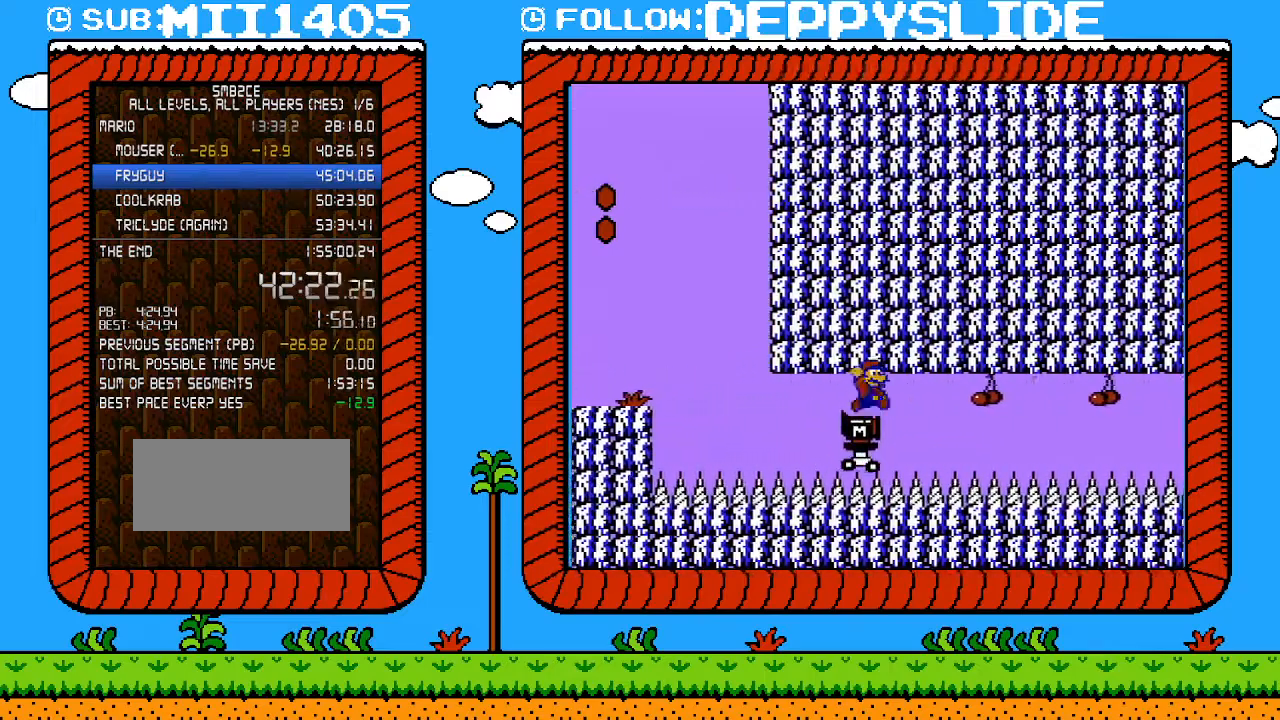
{"buttons": [], "events": [[67, "A", "down"], [133, "A", "up"], [200, "A", "down"], [250, "A", "up"], [317, "A", "down"], [350, "A", "up"], [417, "A", "down"], [483, "A", "up"]]}
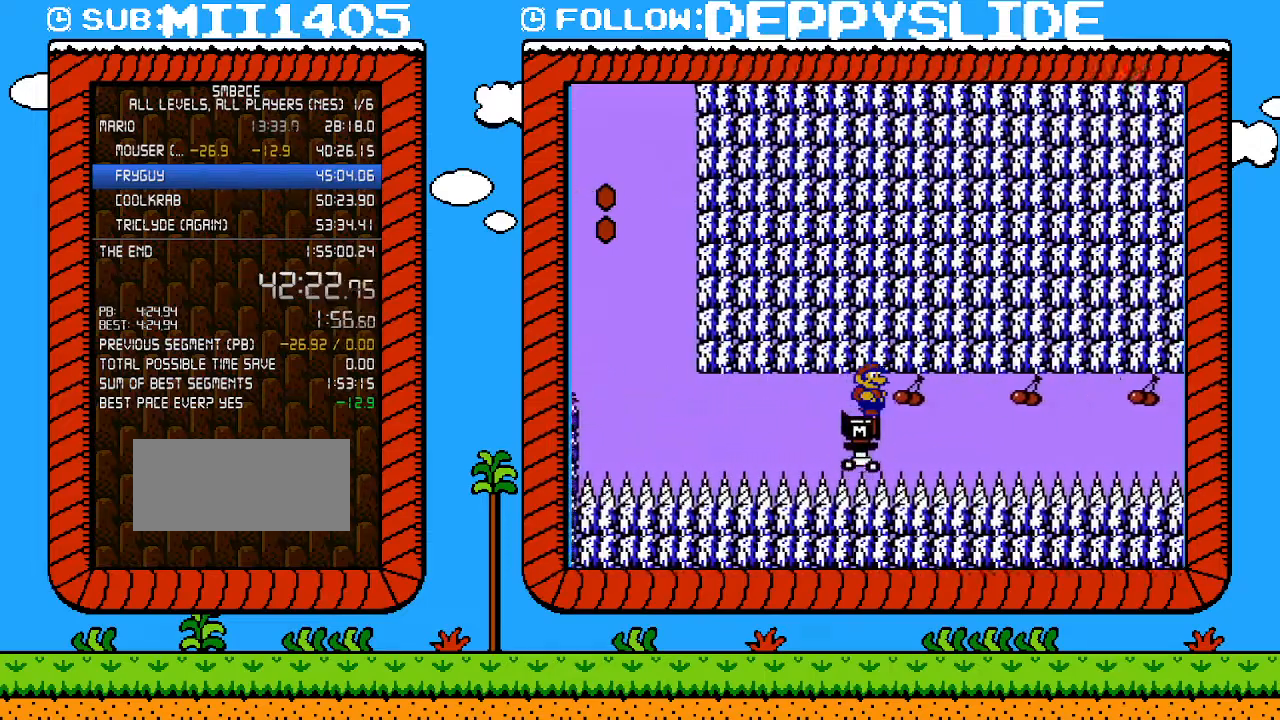
{"buttons": [], "events": [[67, "A", "down"], [100, "A", "up"], [167, "A", "down"], [233, "A", "up"], [283, "A", "down"], [350, "A", "up"], [417, "A", "down"], [483, "A", "up"]]}